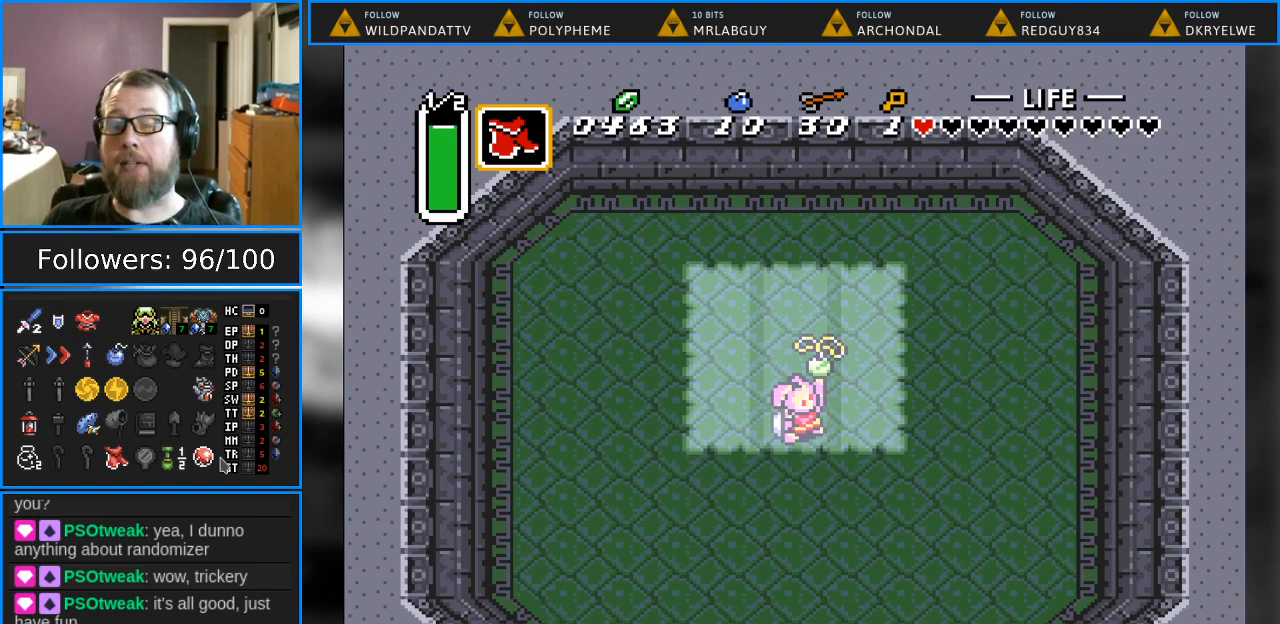
Gameplay with a controller (Nintendo layout); each line is a JSON object with the inputs held at the frame after it. "events" lists button and stick changes between this image and that frame as [ms after this image, input, new state], when the widget could be followed in between. Not read: L1 L3 R1 R3.
{"buttons": [], "events": [[233, "DPAD_DOWN", "down"], [417, "DPAD_DOWN", "up"]]}
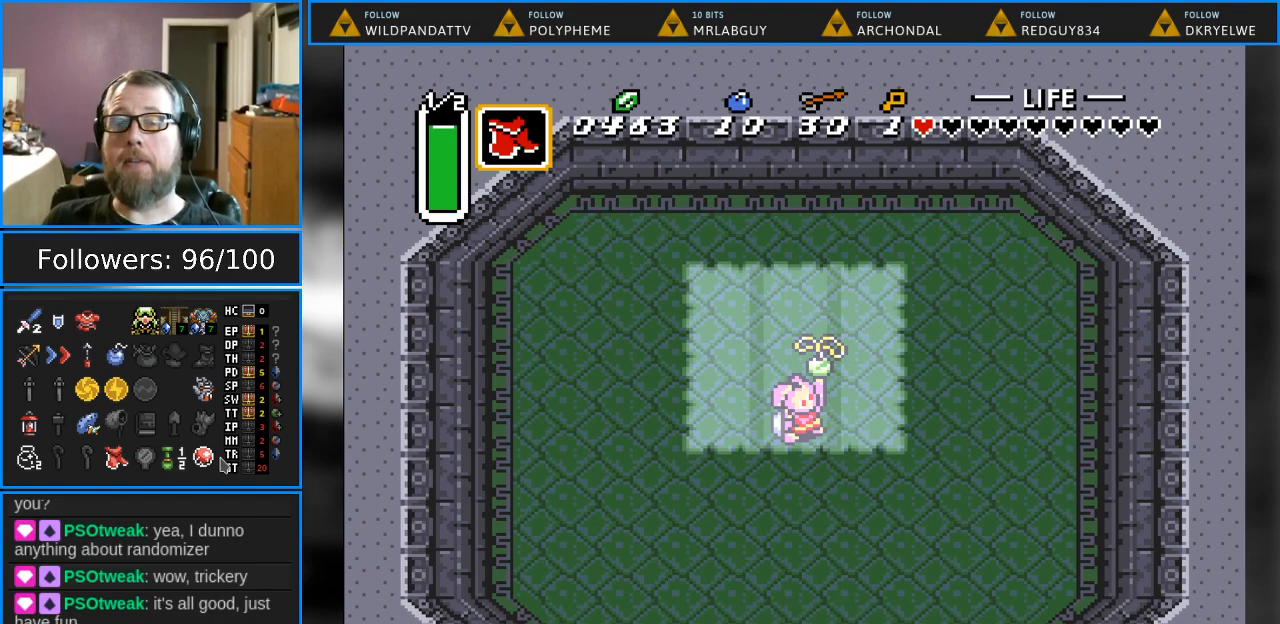
{"buttons": [], "events": []}
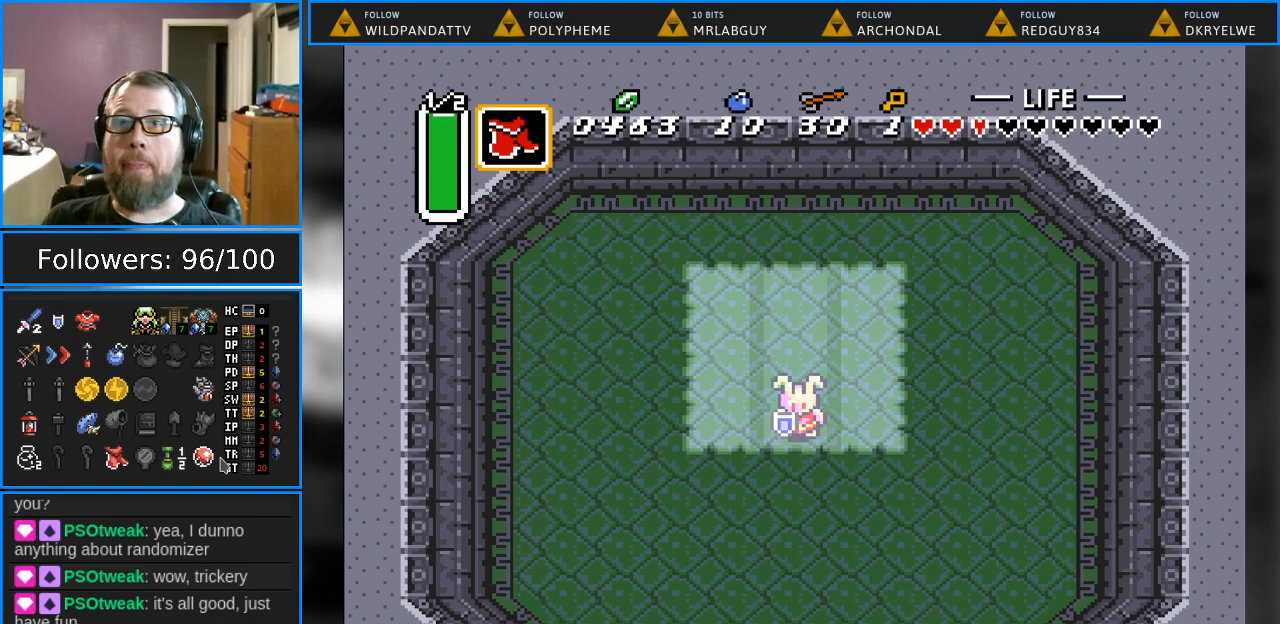
{"buttons": [], "events": []}
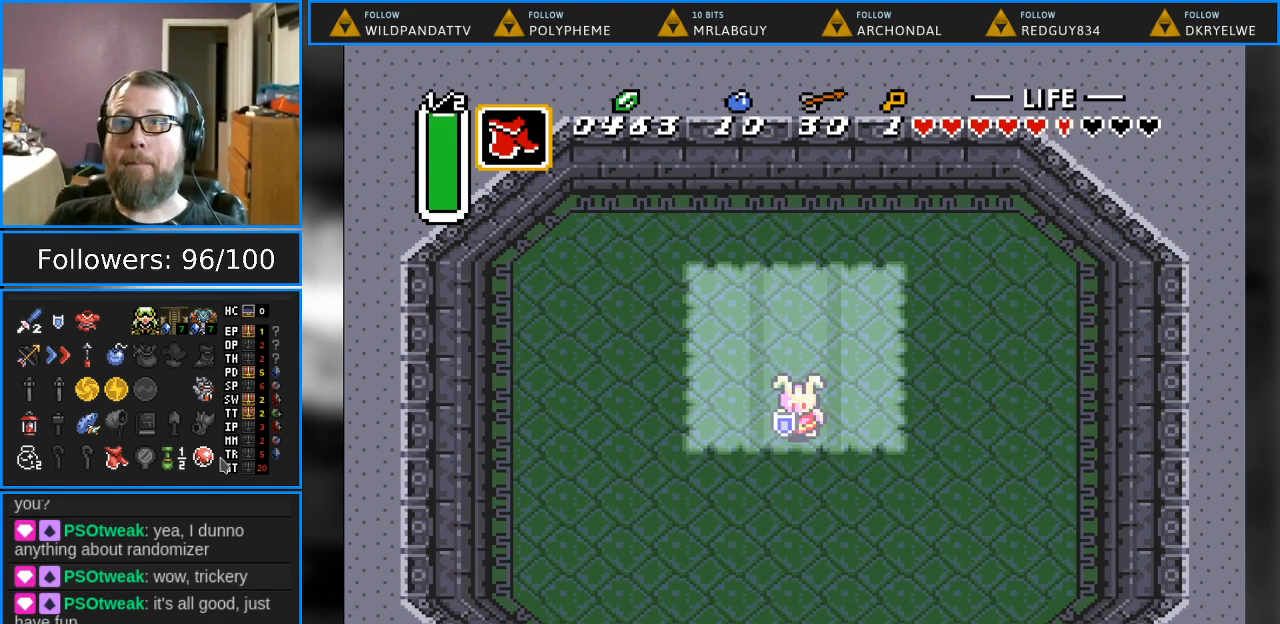
{"buttons": [], "events": []}
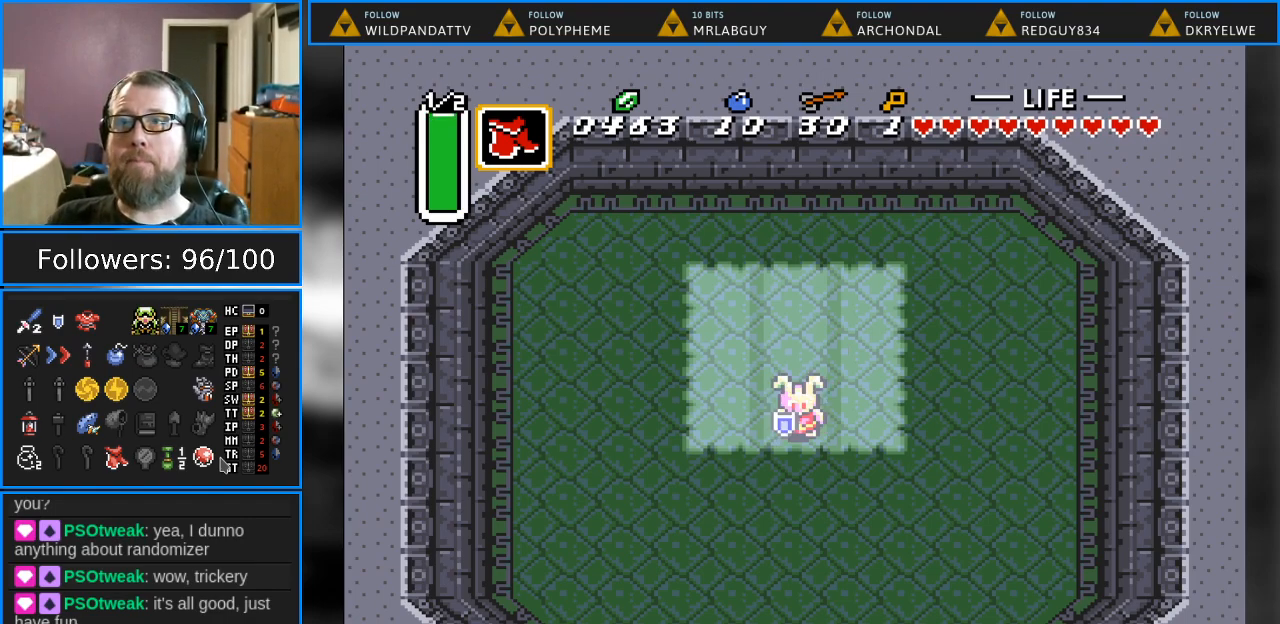
{"buttons": ["DPAD_DOWN"], "events": [[17, "DPAD_DOWN", "down"]]}
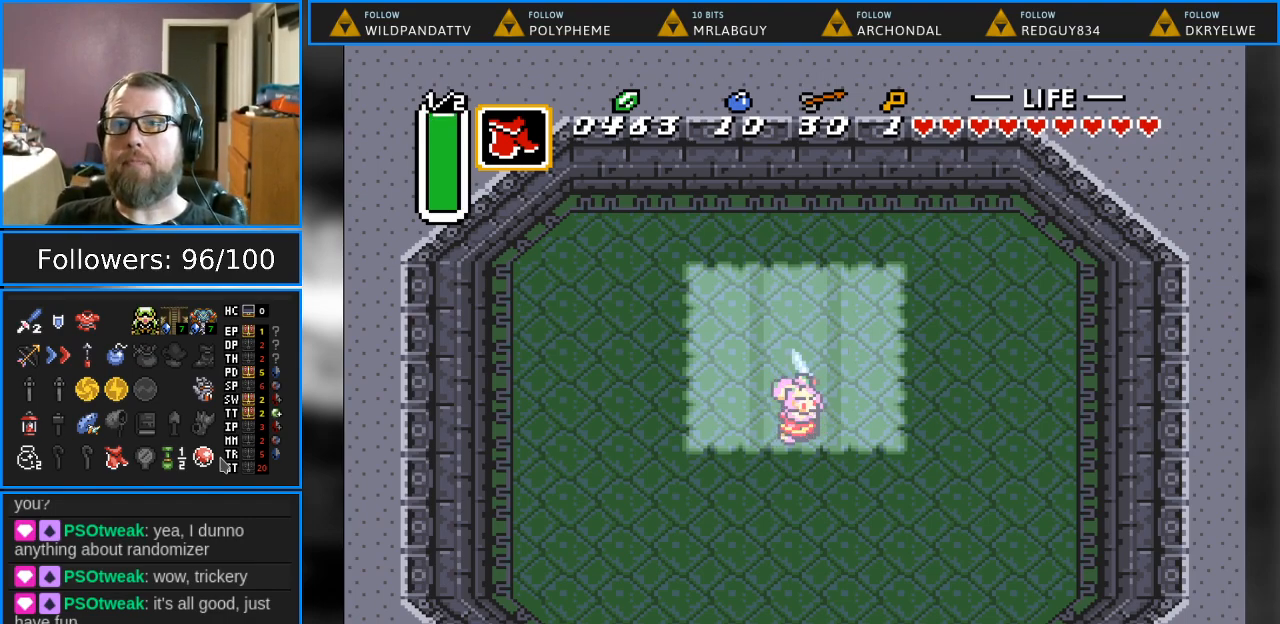
{"buttons": [], "events": [[267, "DPAD_DOWN", "up"]]}
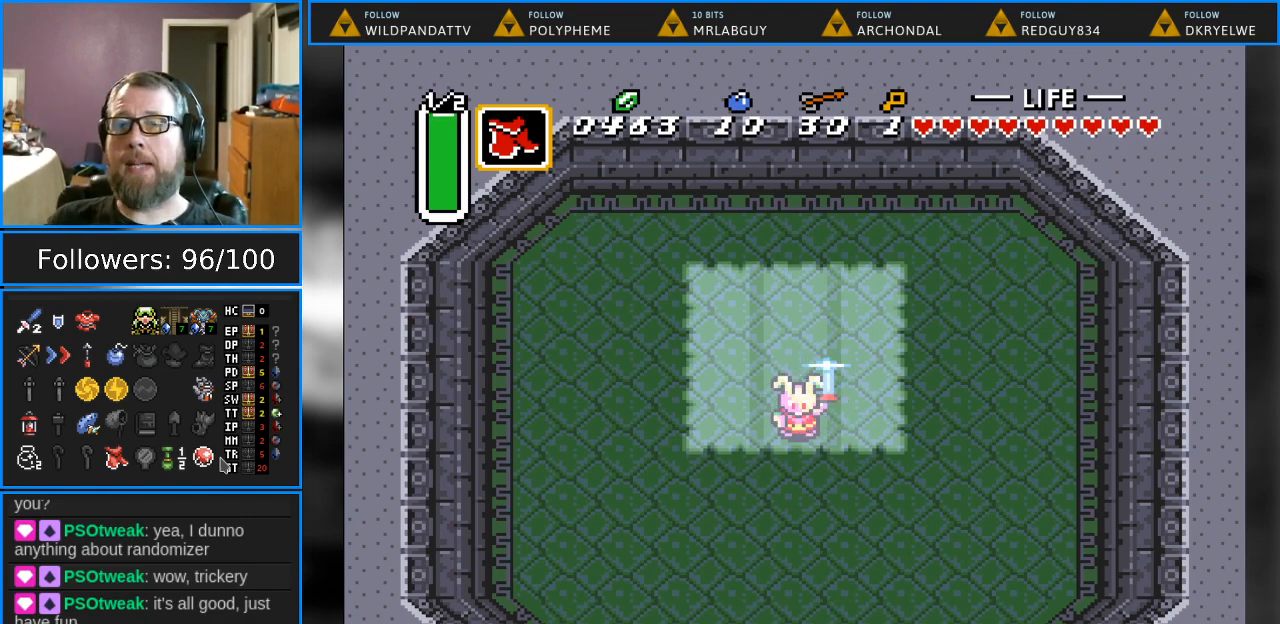
{"buttons": [], "events": []}
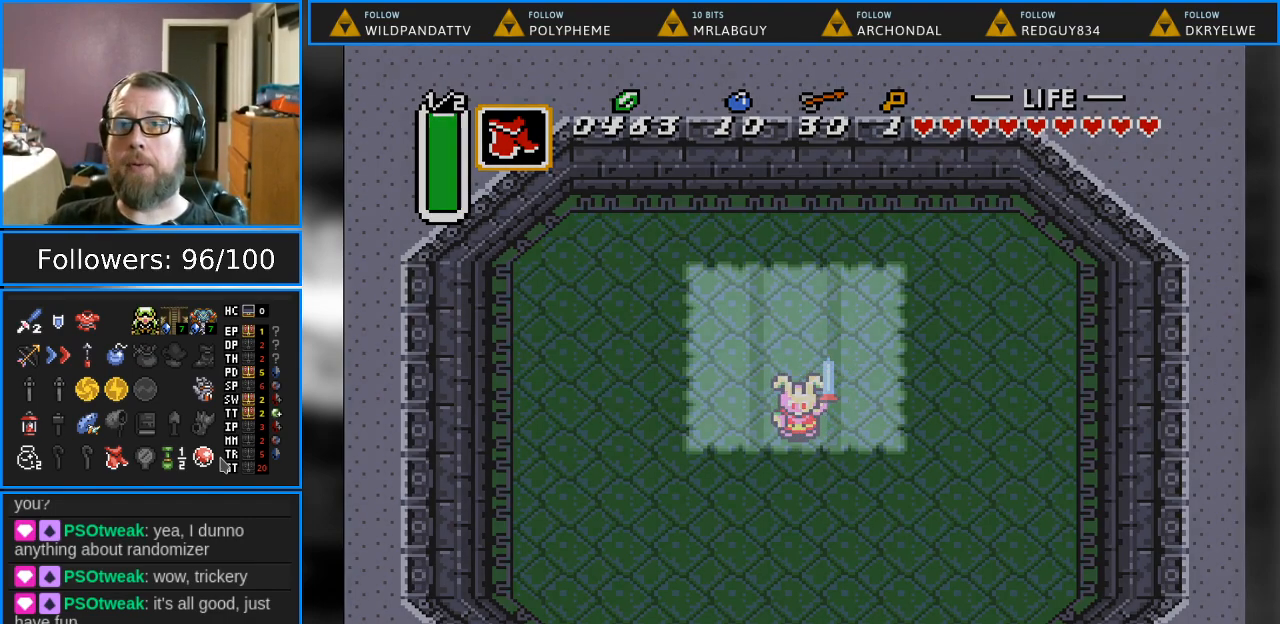
{"buttons": [], "events": []}
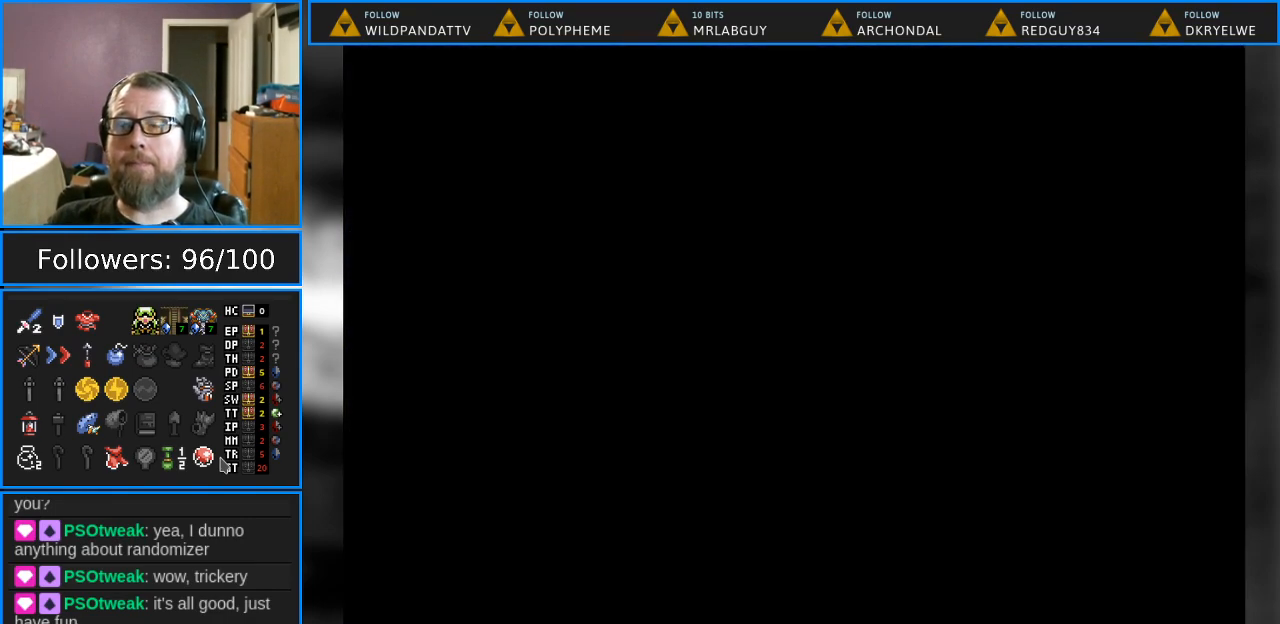
{"buttons": [], "events": []}
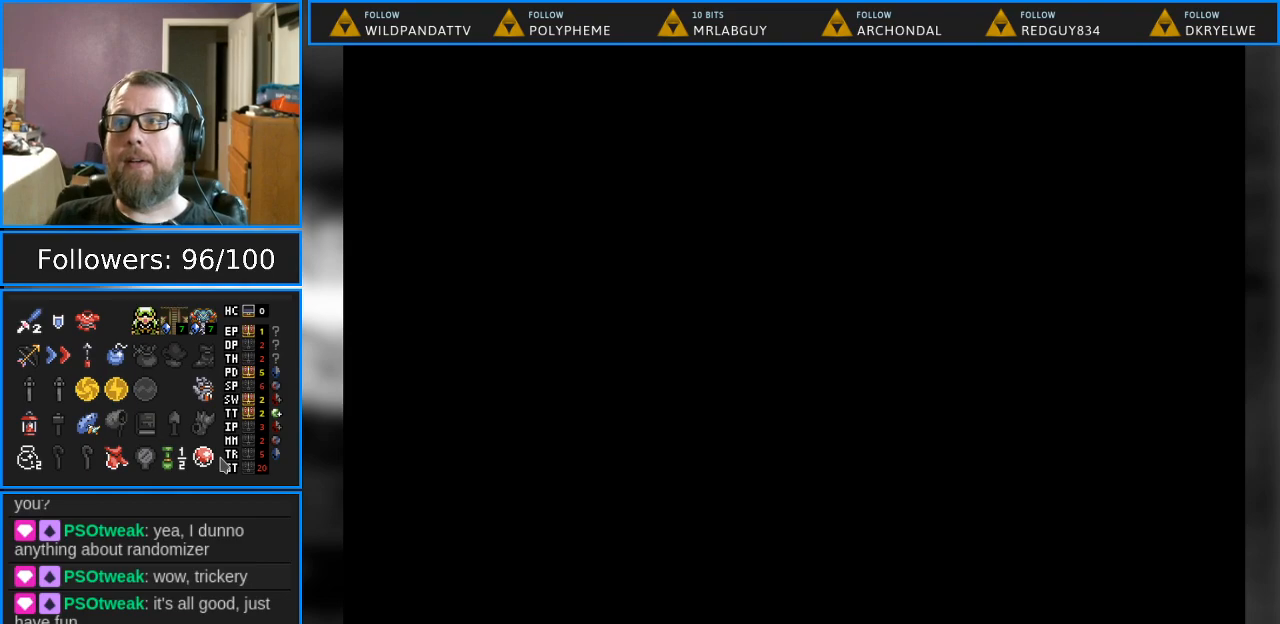
{"buttons": [], "events": []}
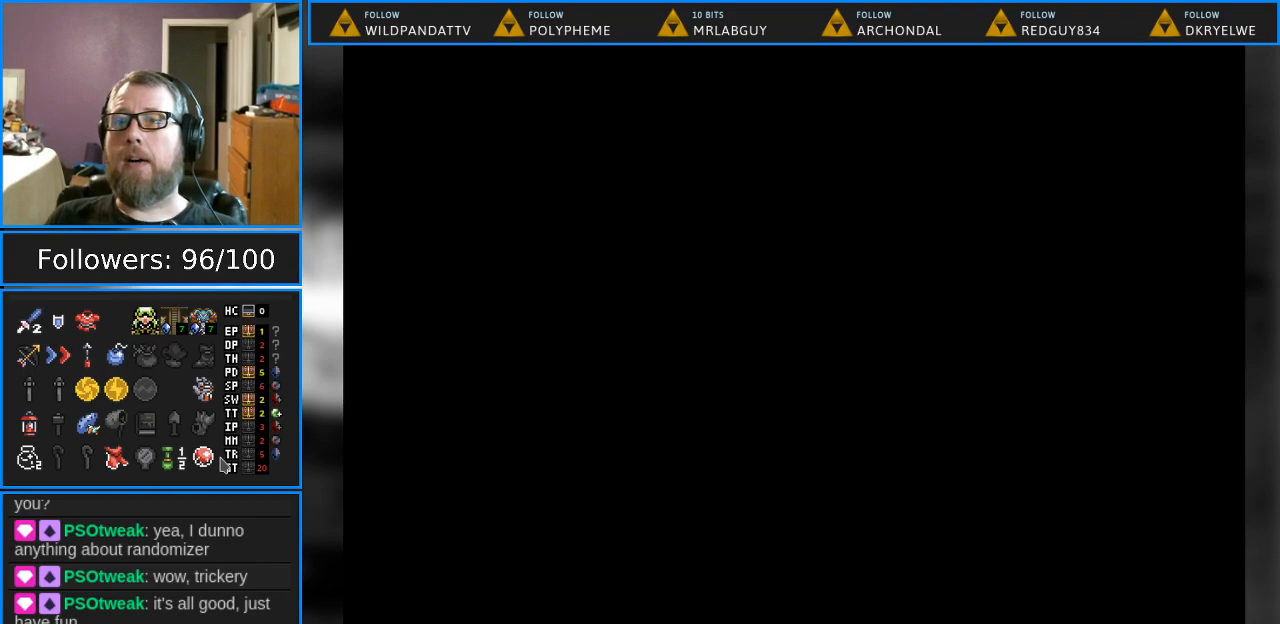
{"buttons": [], "events": []}
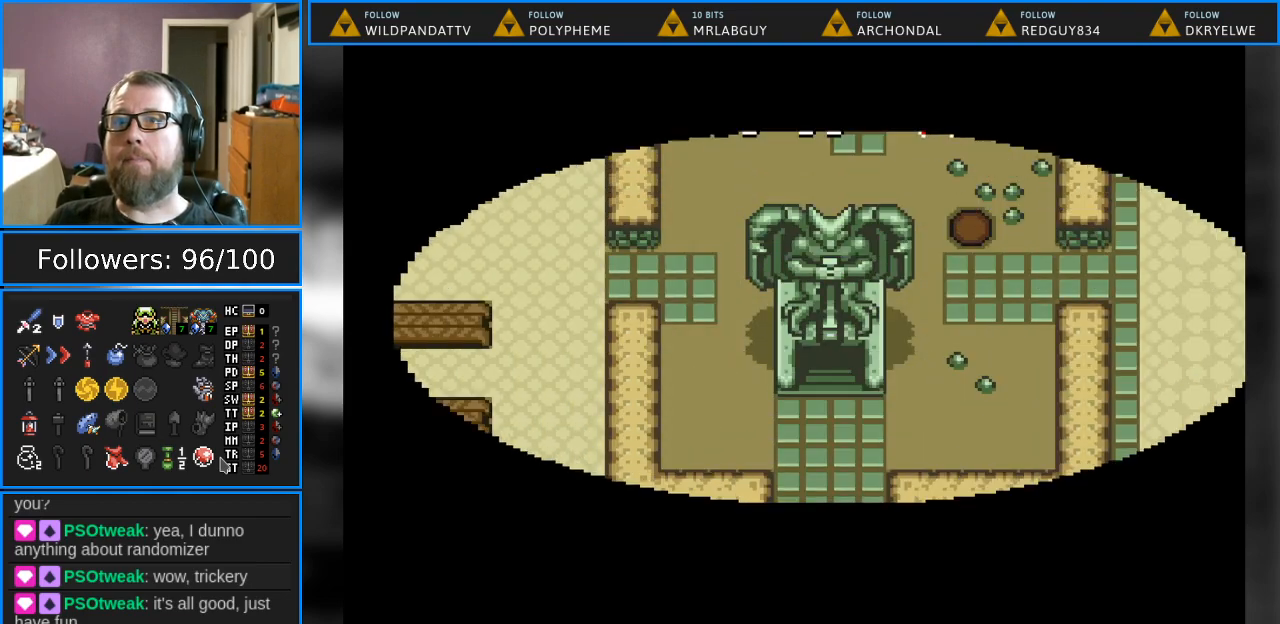
{"buttons": [], "events": []}
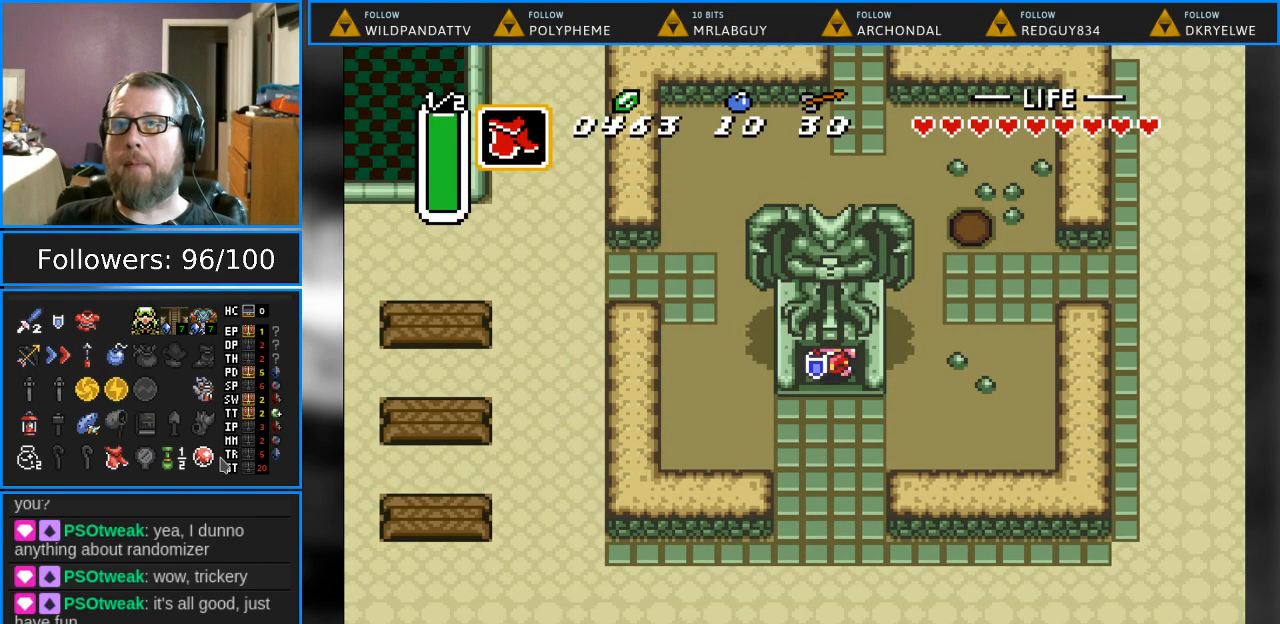
{"buttons": ["DPAD_LEFT"], "events": [[150, "DPAD_DOWN", "down"], [317, "DPAD_LEFT", "down"], [333, "DPAD_DOWN", "up"]]}
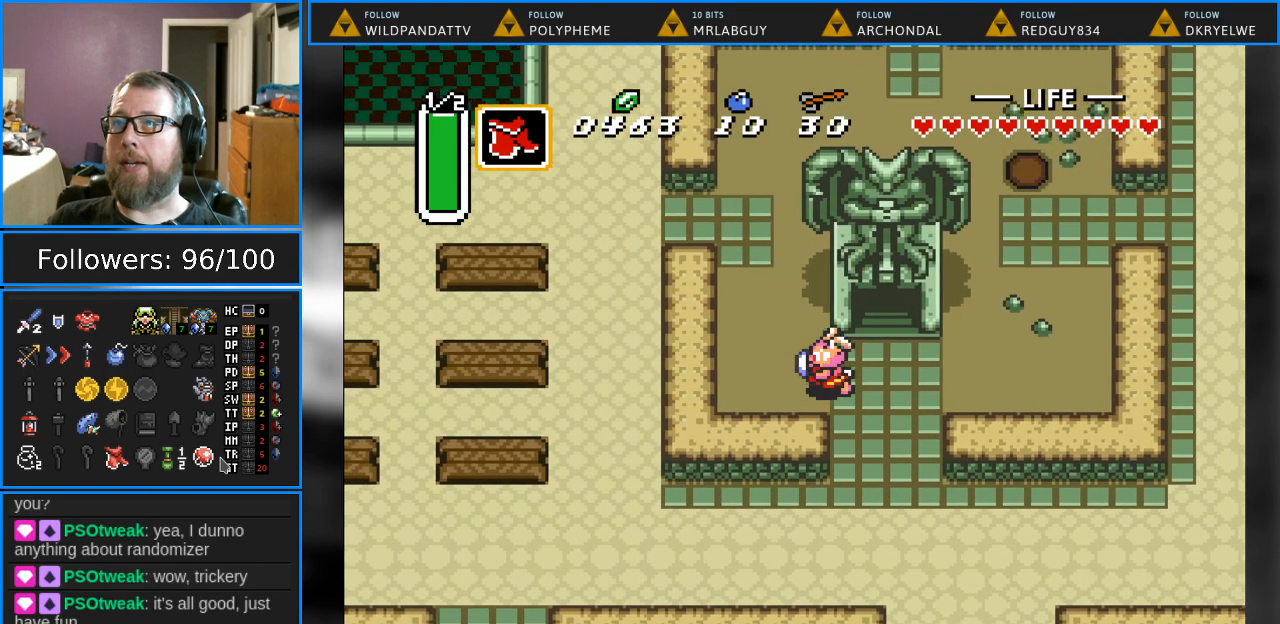
{"buttons": [], "events": [[267, "START", "down"], [283, "DPAD_LEFT", "up"], [467, "START", "up"]]}